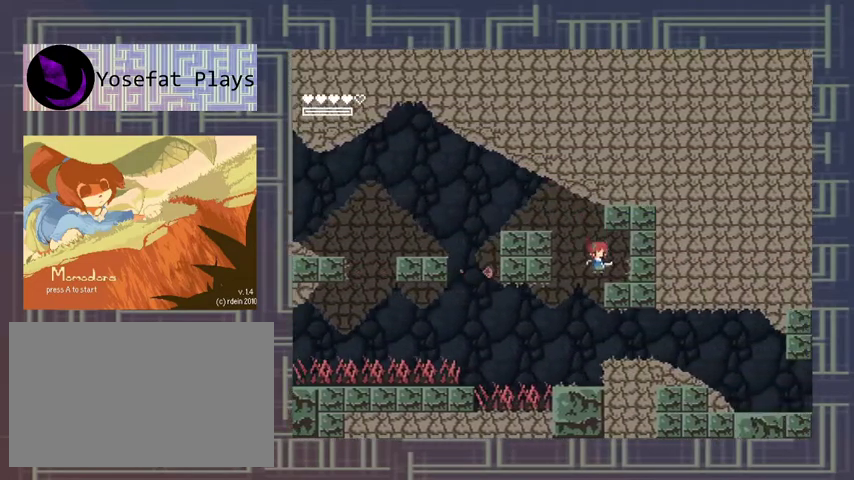
Gameplay with a controller (Xbox layout); each line is a JSON object with the inputs held at the frame after it. "events" lists button and stick changes between this image and that frame as [ms after this image, input, new state], when the widget could be followed in between. Not read: L3 R3 other_buttons right_stick.
{"buttons": [], "left_stick": "left", "events": [[33, "left_stick", "center"], [200, "left_stick", "right"], [400, "left_stick", "center"], [467, "left_stick", "left"]]}
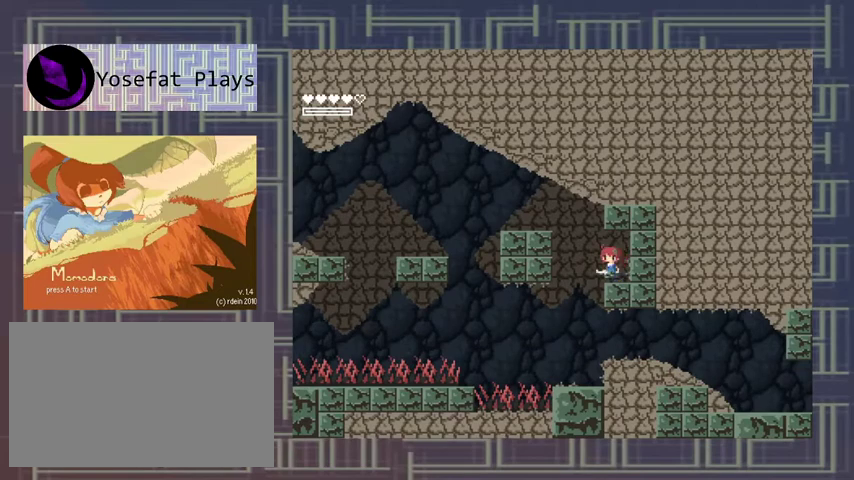
{"buttons": [], "left_stick": "right", "events": [[233, "left_stick", "right"]]}
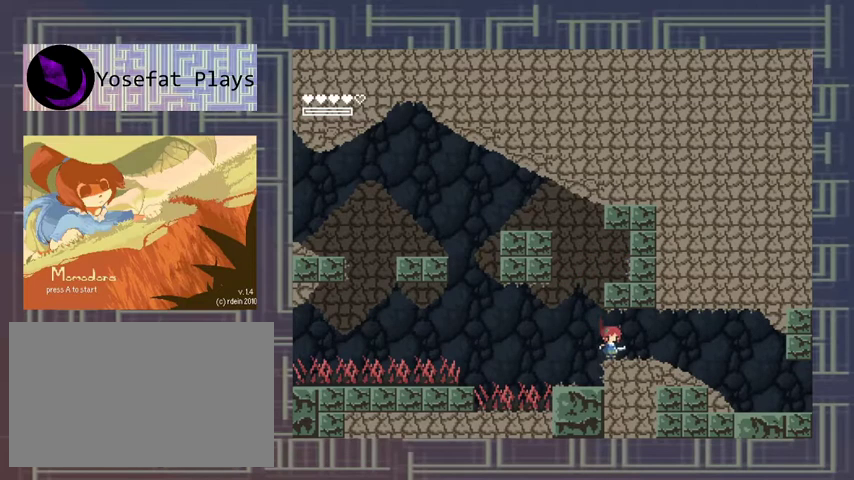
{"buttons": [], "left_stick": "right", "events": []}
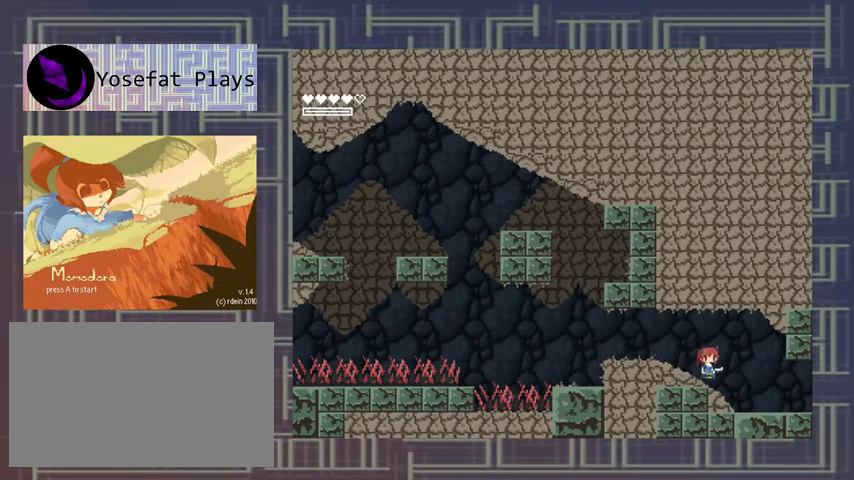
{"buttons": [], "left_stick": "center", "events": [[400, "left_stick", "center"]]}
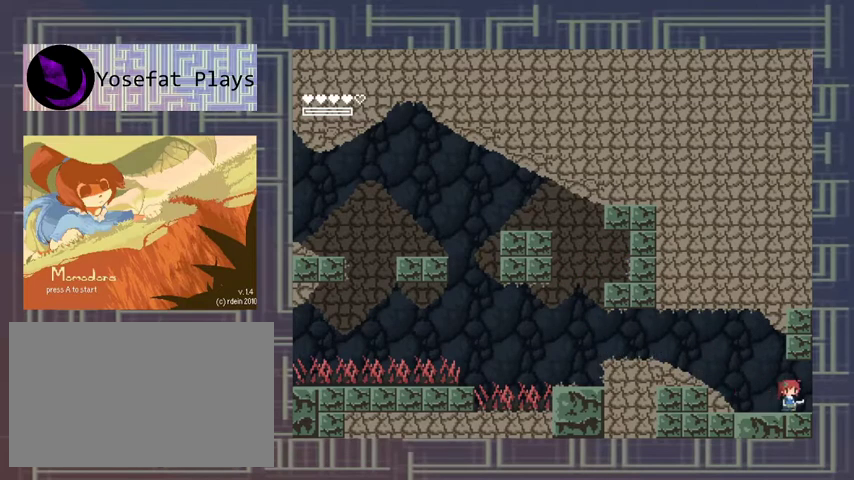
{"buttons": [], "left_stick": "center", "events": [[133, "left_stick", "right"], [300, "left_stick", "center"]]}
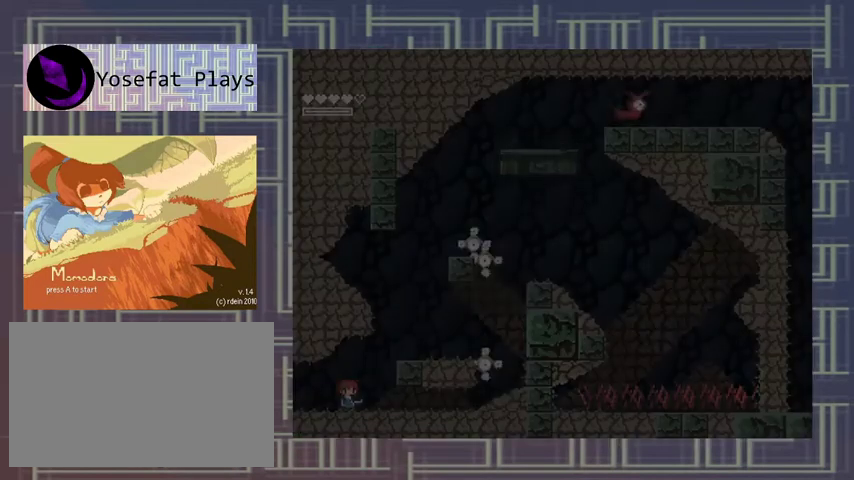
{"buttons": [], "left_stick": "center", "events": [[367, "left_stick", "right"], [467, "left_stick", "center"]]}
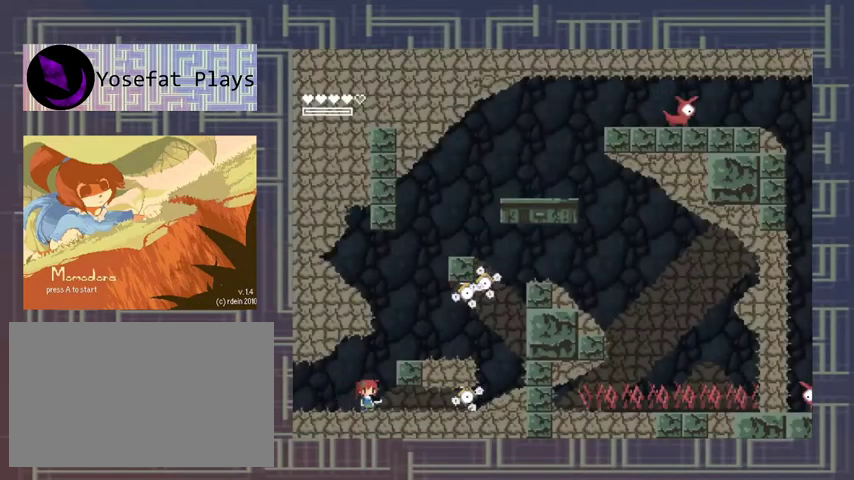
{"buttons": ["X"], "left_stick": "center", "events": [[200, "X", "down"], [267, "X", "up"], [333, "X", "down"]]}
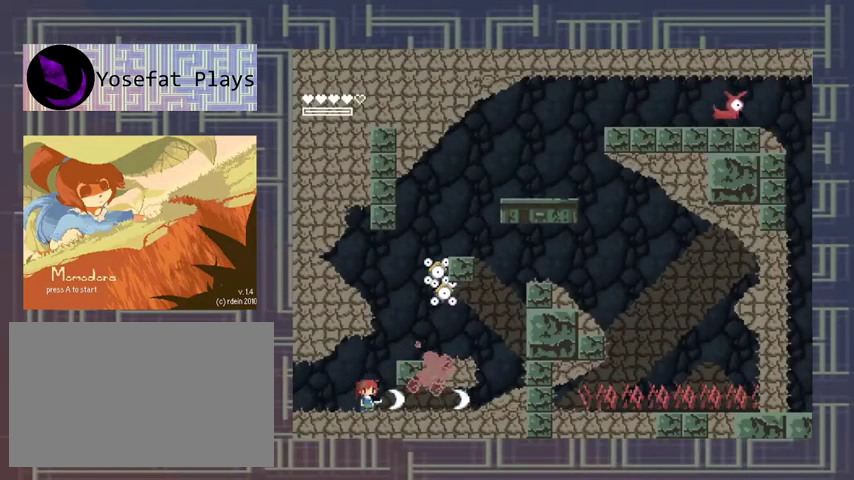
{"buttons": ["A"], "left_stick": "center", "events": [[33, "X", "up"], [100, "X", "down"], [167, "X", "up"], [233, "X", "down"], [300, "X", "up"], [467, "A", "down"]]}
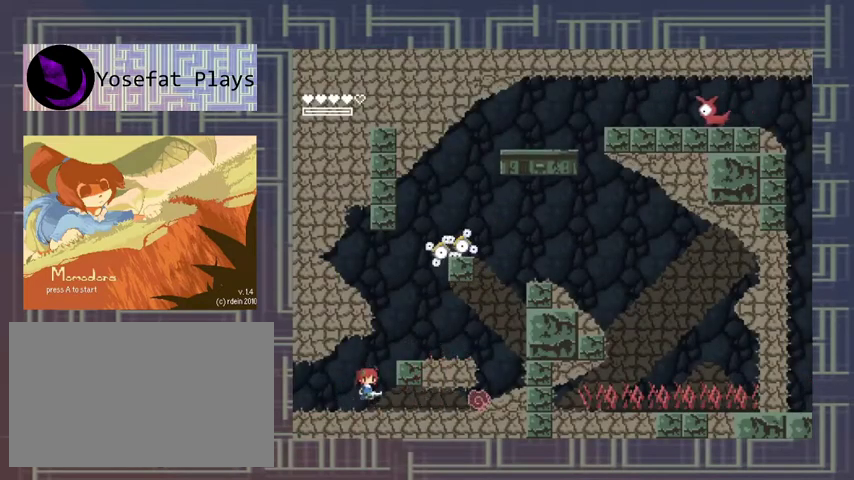
{"buttons": ["A"], "left_stick": "center", "events": [[100, "left_stick", "right"], [167, "A", "up"], [333, "left_stick", "center"], [467, "A", "down"]]}
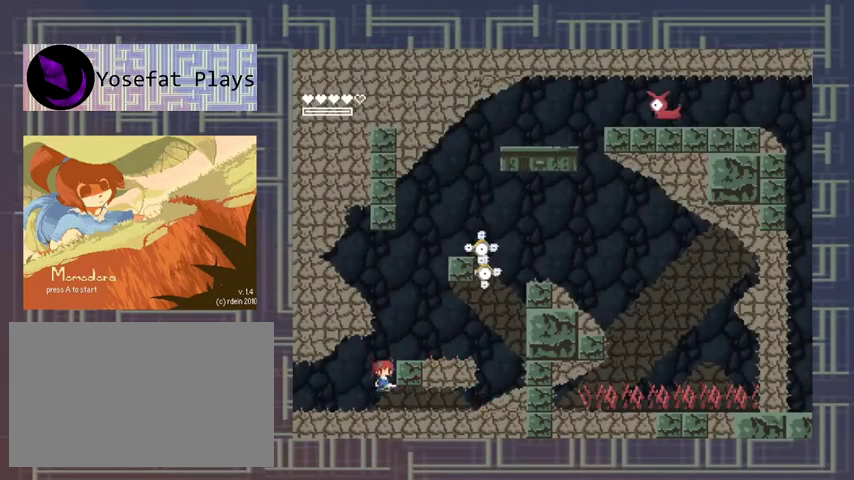
{"buttons": [], "left_stick": "center", "events": [[267, "left_stick", "right"], [367, "A", "up"], [367, "left_stick", "center"]]}
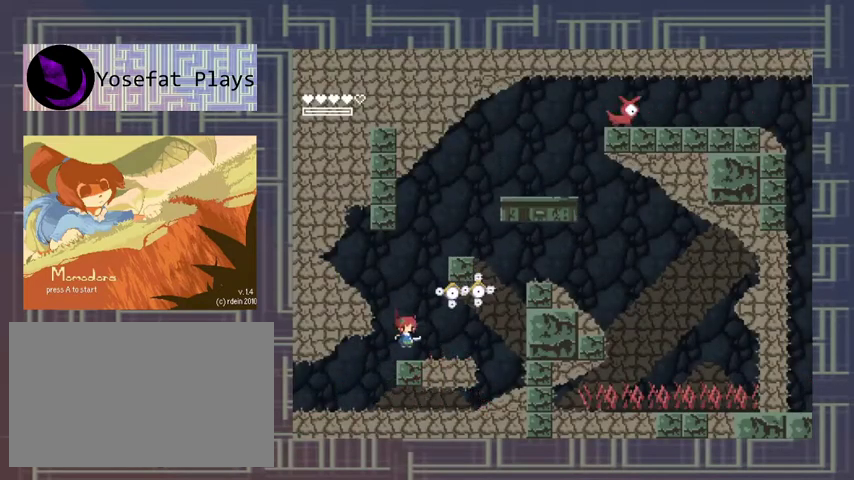
{"buttons": [], "left_stick": "center", "events": [[133, "left_stick", "left"], [267, "left_stick", "center"]]}
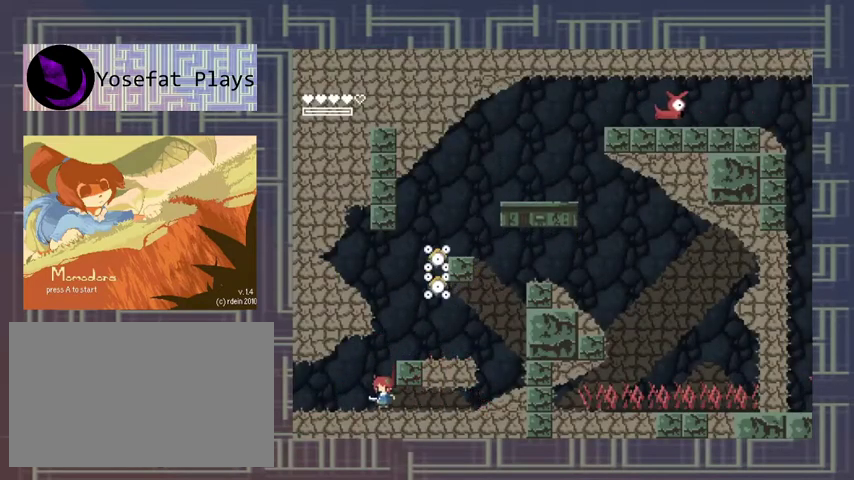
{"buttons": [], "left_stick": "right", "events": [[200, "A", "down"], [367, "A", "up"], [367, "left_stick", "right"]]}
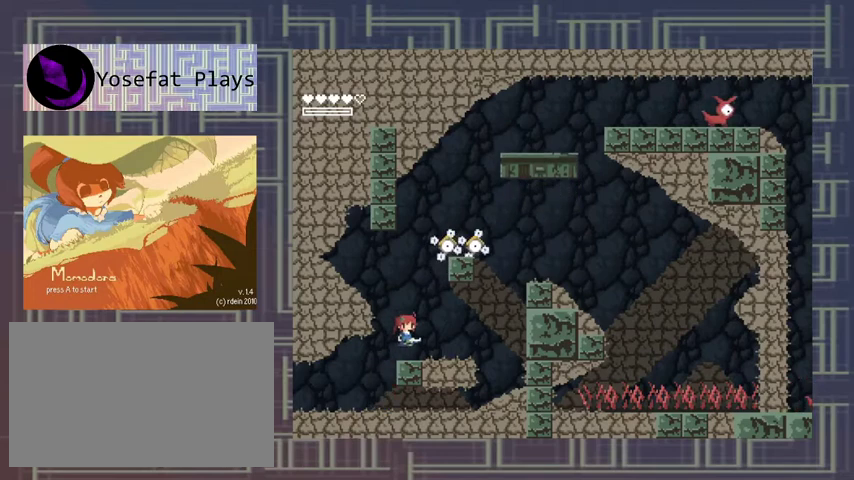
{"buttons": ["A"], "left_stick": "left", "events": [[33, "left_stick", "center"], [267, "A", "down"], [333, "left_stick", "left"]]}
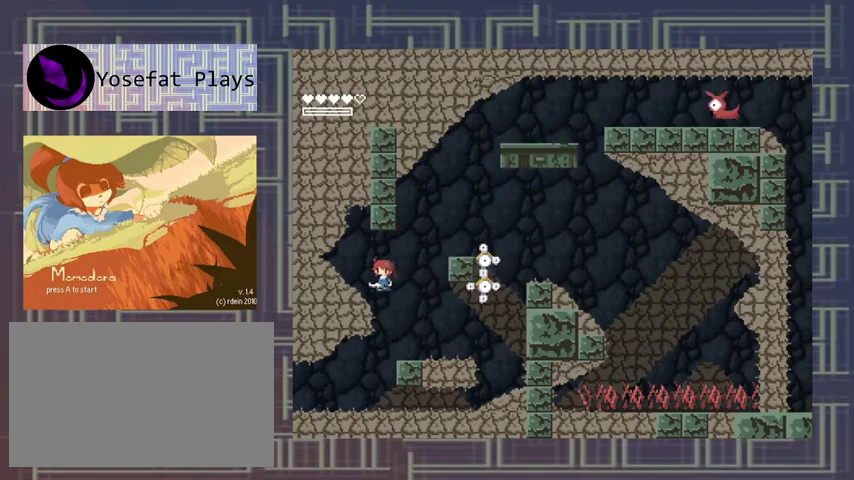
{"buttons": ["X"], "left_stick": "center", "events": [[133, "A", "up"], [333, "X", "down"], [333, "left_stick", "center"], [400, "X", "up"], [467, "X", "down"]]}
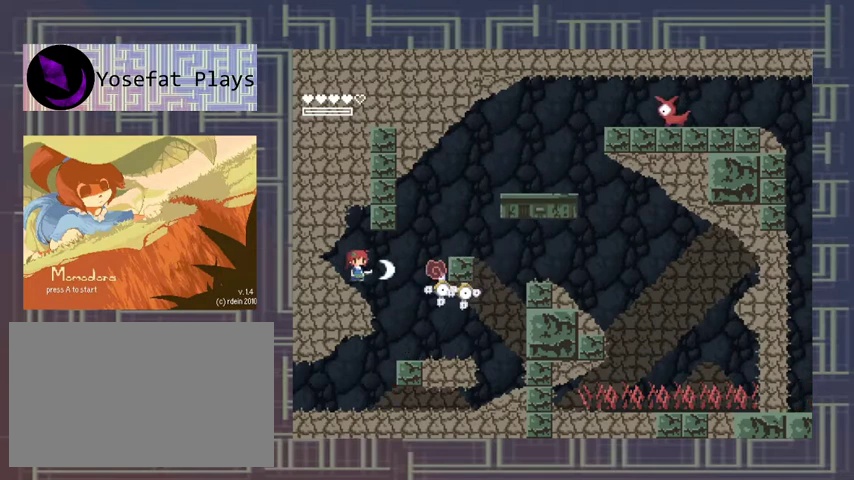
{"buttons": [], "left_stick": "center", "events": [[67, "X", "up"], [300, "X", "down"], [367, "X", "up"], [433, "X", "down"], [500, "X", "up"]]}
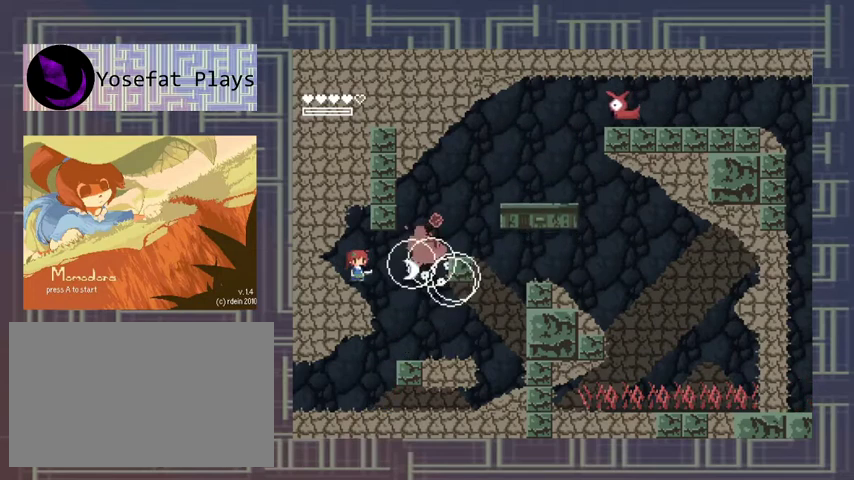
{"buttons": [], "left_stick": "center", "events": [[67, "X", "down"], [233, "X", "up"], [333, "X", "down"], [400, "X", "up"]]}
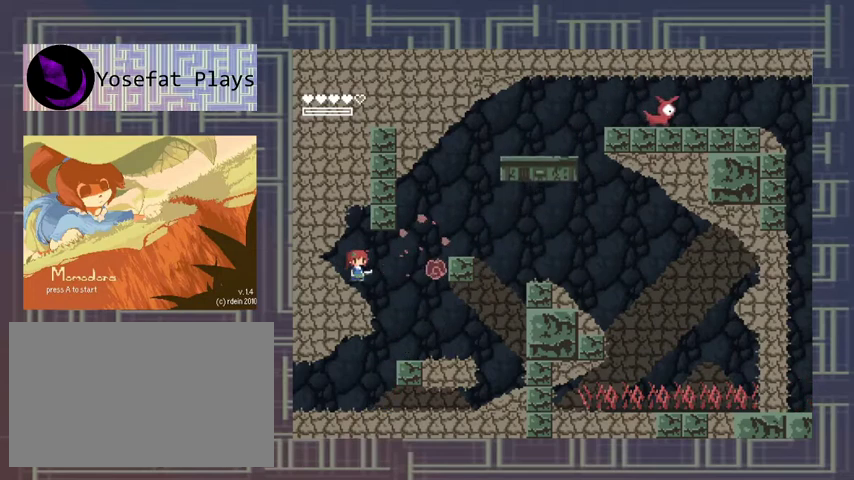
{"buttons": ["A"], "left_stick": "right", "events": [[167, "left_stick", "right"], [300, "A", "down"]]}
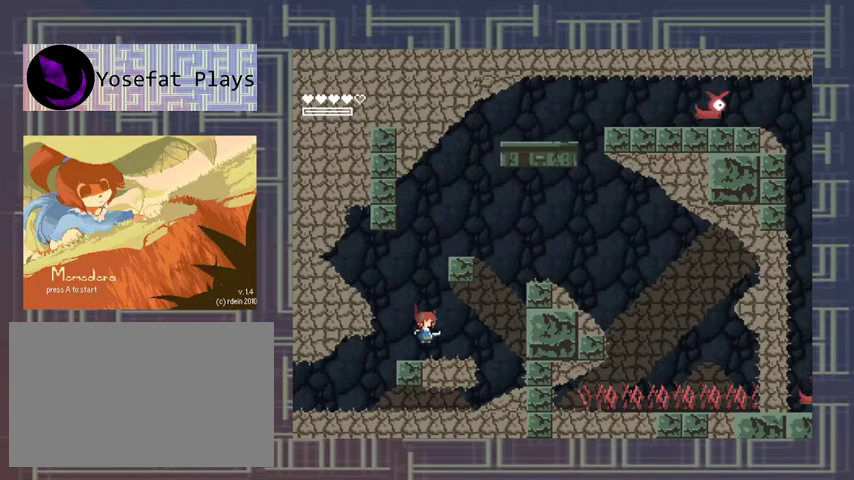
{"buttons": [], "left_stick": "left", "events": [[167, "A", "up"], [167, "left_stick", "center"], [467, "left_stick", "left"]]}
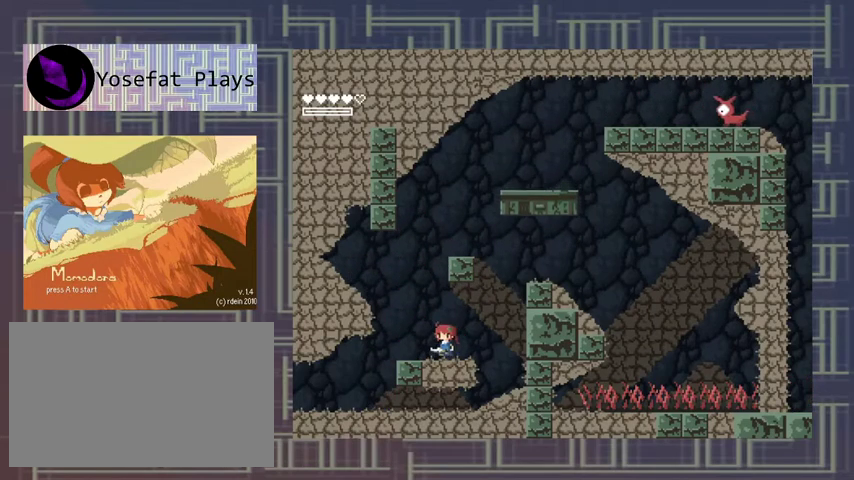
{"buttons": ["A"], "left_stick": "right", "events": [[100, "A", "down"], [200, "left_stick", "center"], [333, "left_stick", "right"]]}
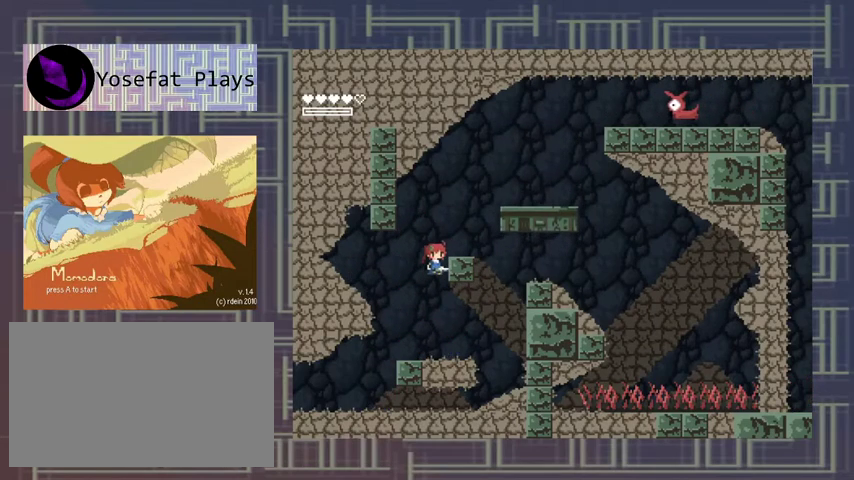
{"buttons": [], "left_stick": "right", "events": [[100, "left_stick", "center"], [133, "A", "up"], [400, "left_stick", "right"]]}
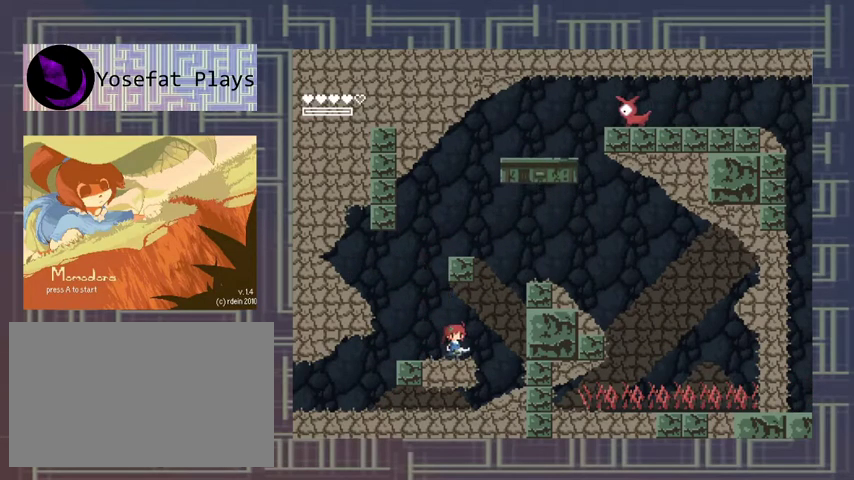
{"buttons": [], "left_stick": "center", "events": [[33, "A", "down"], [467, "A", "up"], [500, "left_stick", "center"]]}
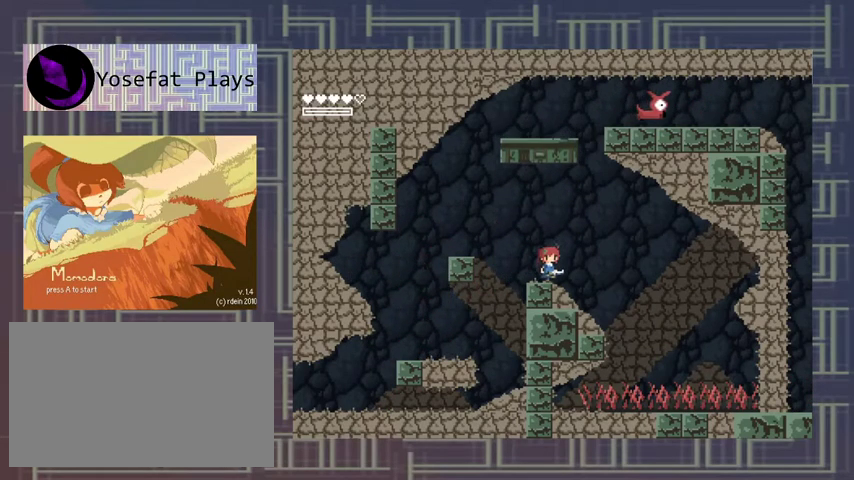
{"buttons": ["A"], "left_stick": "left", "events": [[267, "A", "down"], [267, "left_stick", "left"]]}
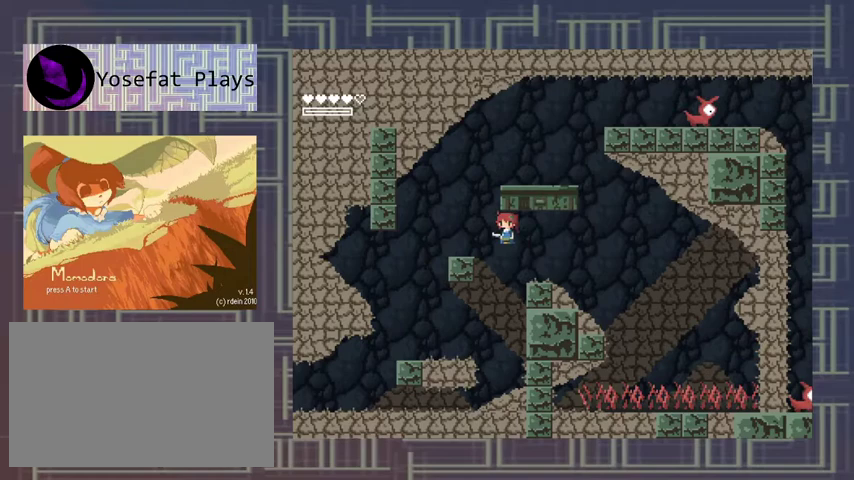
{"buttons": ["A"], "left_stick": "center", "events": [[167, "left_stick", "center"], [200, "A", "up"], [500, "A", "down"]]}
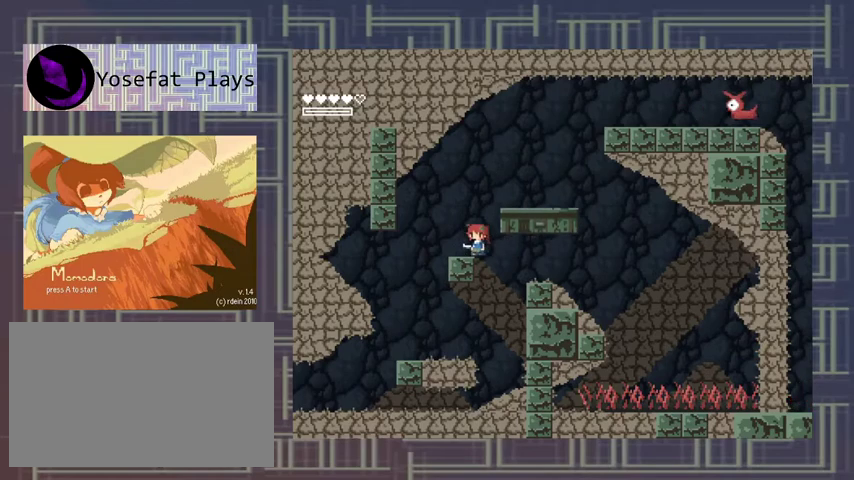
{"buttons": [], "left_stick": "center", "events": [[67, "left_stick", "right"], [400, "A", "up"], [467, "left_stick", "center"]]}
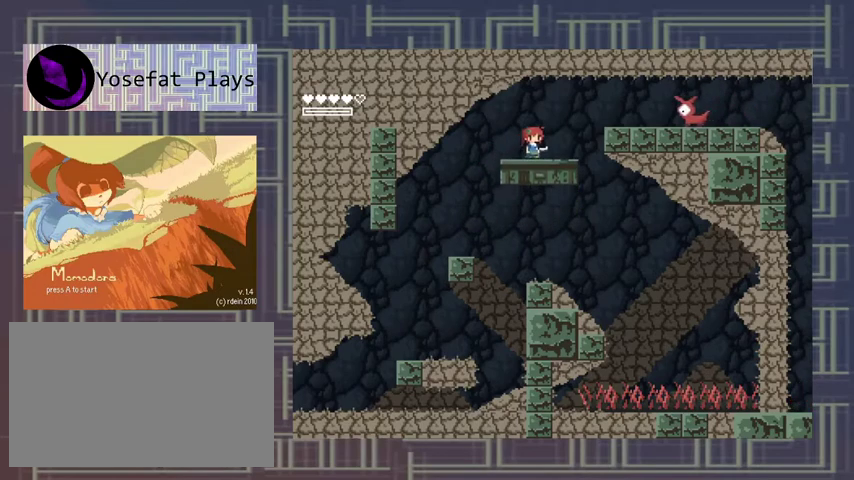
{"buttons": ["X"], "left_stick": "center", "events": [[33, "X", "down"], [133, "X", "up"], [300, "A", "down"], [367, "X", "down"], [400, "A", "up"], [433, "X", "up"], [500, "X", "down"]]}
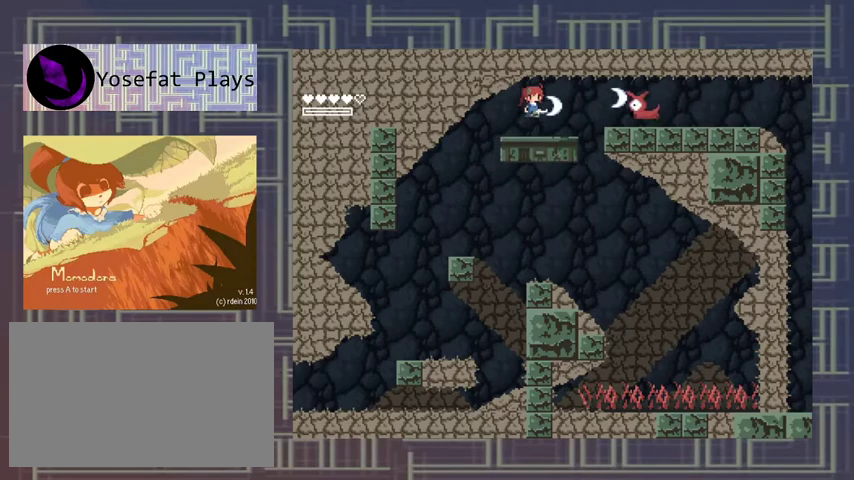
{"buttons": ["A"], "left_stick": "right", "events": [[233, "X", "up"], [433, "left_stick", "right"], [467, "A", "down"]]}
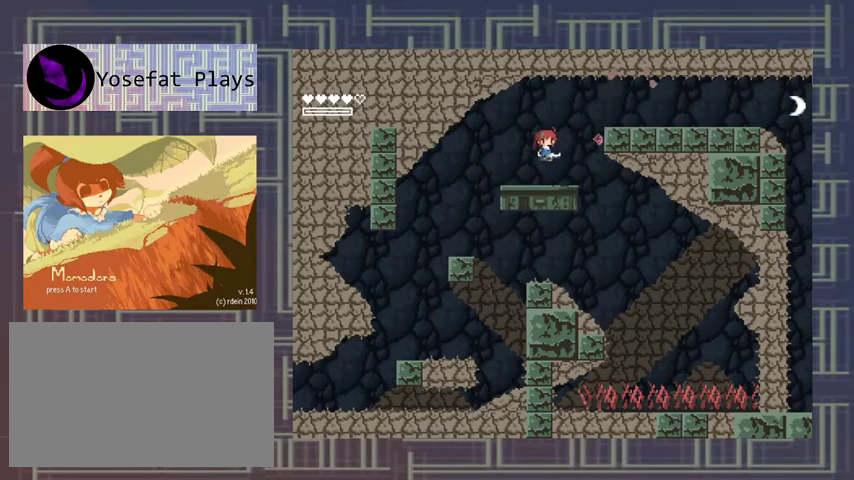
{"buttons": [], "left_stick": "right", "events": [[400, "A", "up"]]}
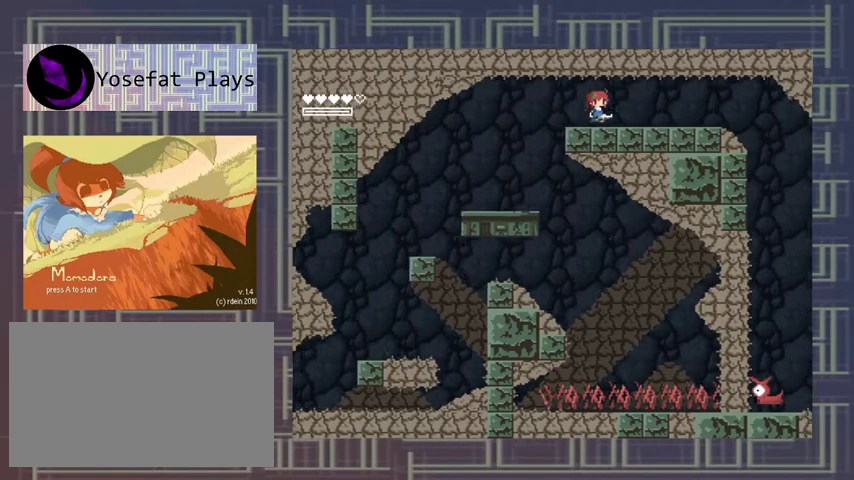
{"buttons": [], "left_stick": "right", "events": []}
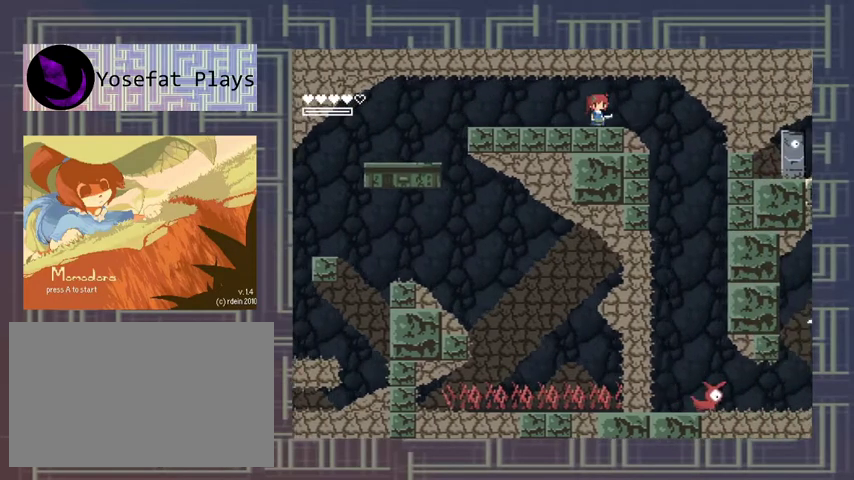
{"buttons": [], "left_stick": "right", "events": [[33, "left_stick", "center"], [233, "left_stick", "right"]]}
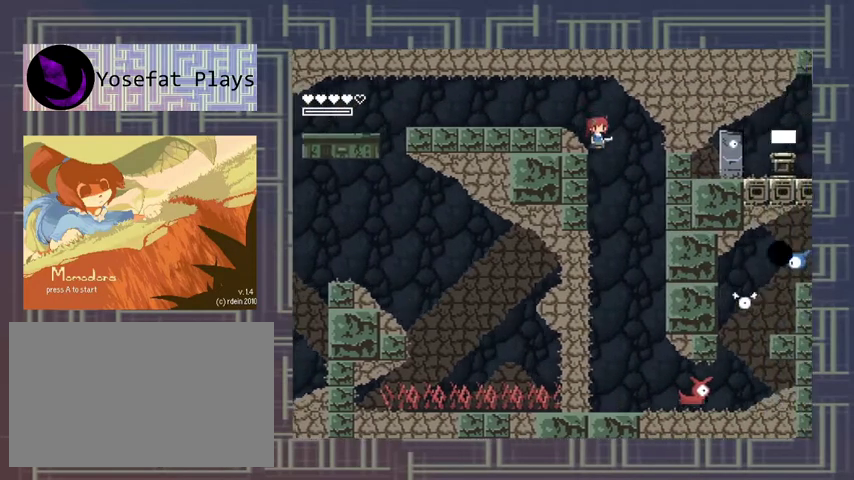
{"buttons": [], "left_stick": "center", "events": [[33, "left_stick", "center"]]}